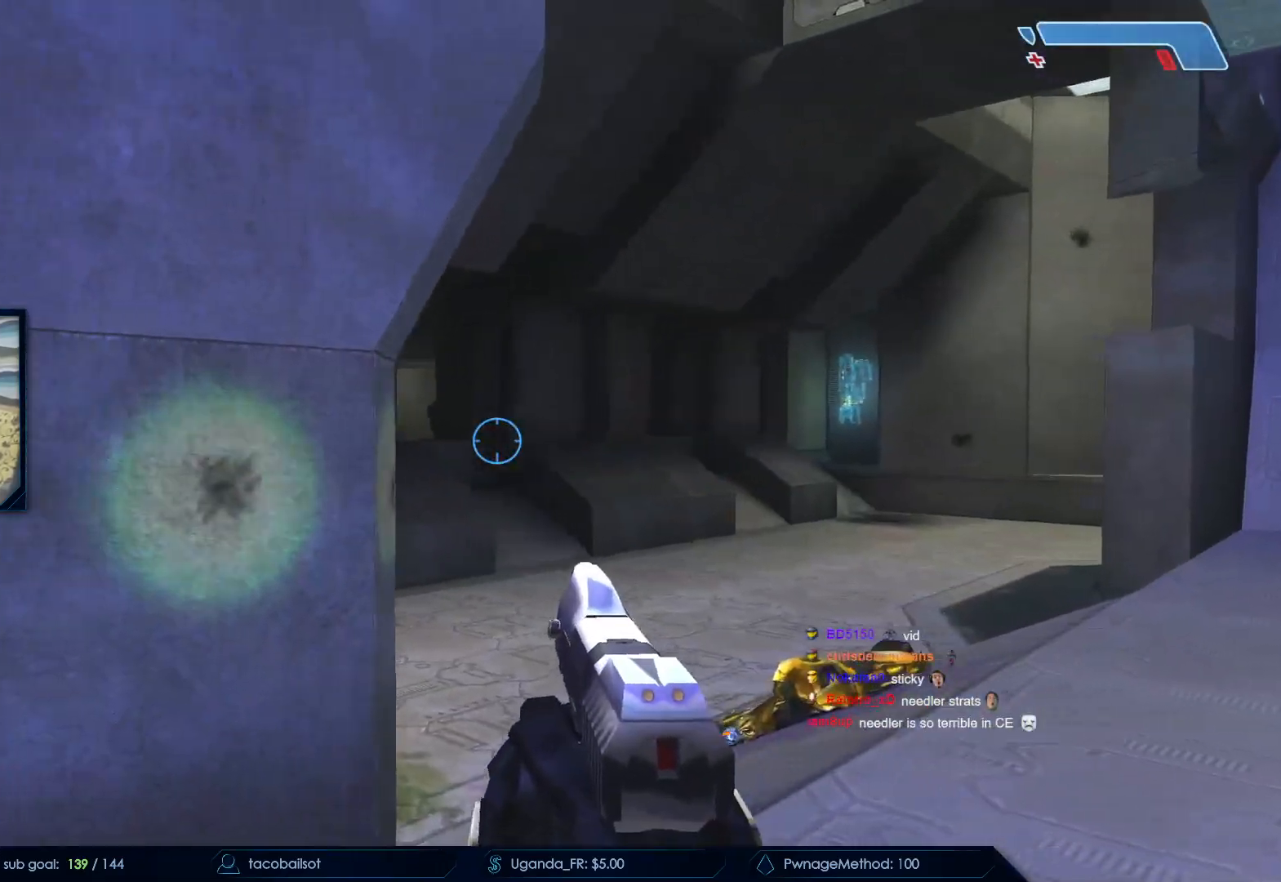
Gameplay with keyboard and mouse; each line is a JSON object with the keys and mouse buttons held at the frame after it. "events" lists presses ("down") and releases ("up") of "a", "c", "ctrl", "d", "down", "e", "f", "q", "r", "return", "s", "space", "up", "w", "x", "z", "mouse_left", "mouse_wheel", "mouse_right", "mouse_mb4" and "mouse_mb5" between this image and that frame as [ms after this image, input, new state], when the widget could be followed in between. "mouse_left", "mouse_wheel", "mouse_right", "mouse_mb4", "mouse_mb5" = the "left", "wheel", "right", "mb4", "mb5" buttons of the "mouse" list. No other keys are recorded. "wheel" means that the mouse wheel is clicked or scrolled. Not read: mouse_move.
{"keys": ["s"], "mouse": [], "events": [[50, "mouse_mb5", "down"], [100, "r", "down"], [150, "mouse_mb5", "up"], [250, "r", "up"], [333, "s", "down"]]}
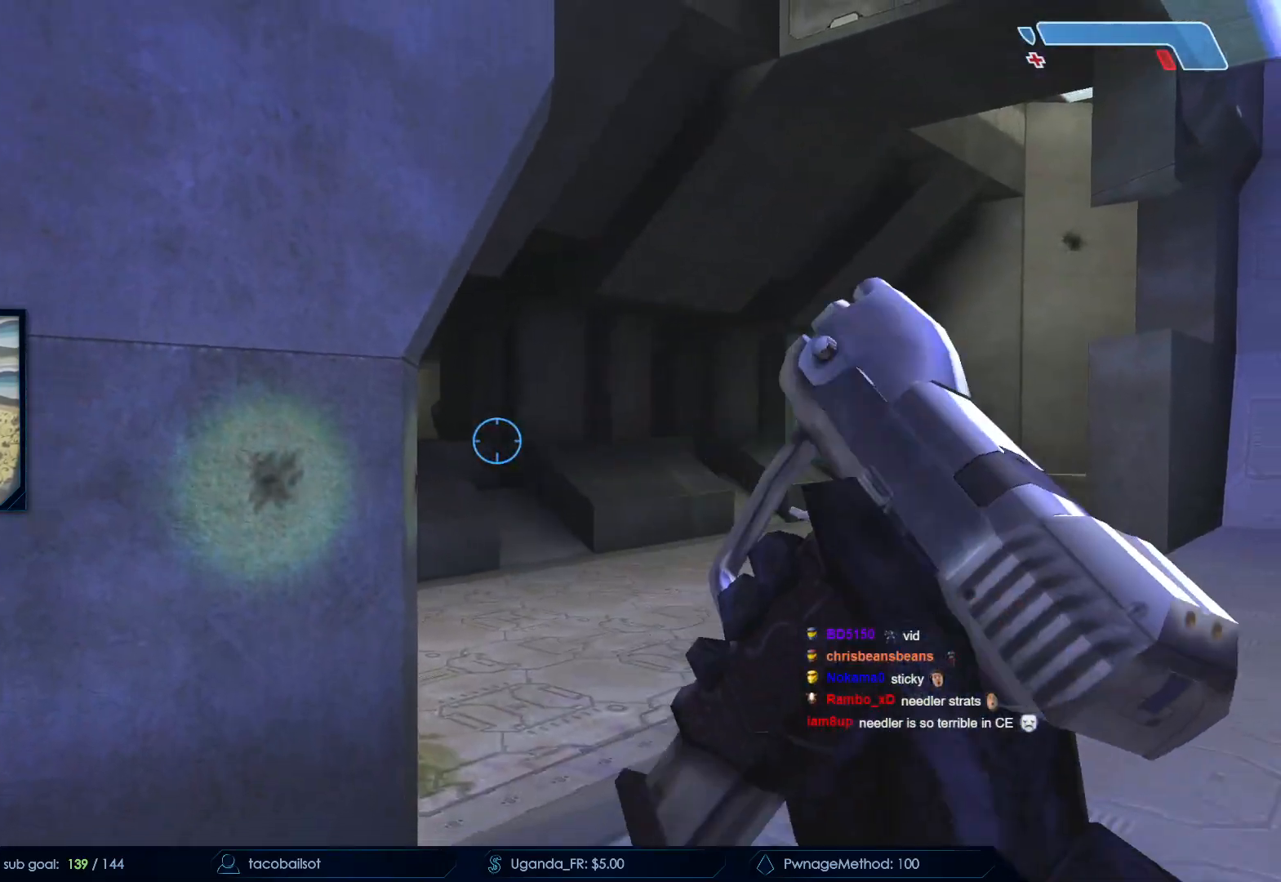
{"keys": ["a"], "mouse": ["left"], "events": [[17, "s", "up"], [167, "w", "down"], [300, "a", "down"], [400, "w", "up"], [450, "mouse_left", "down"]]}
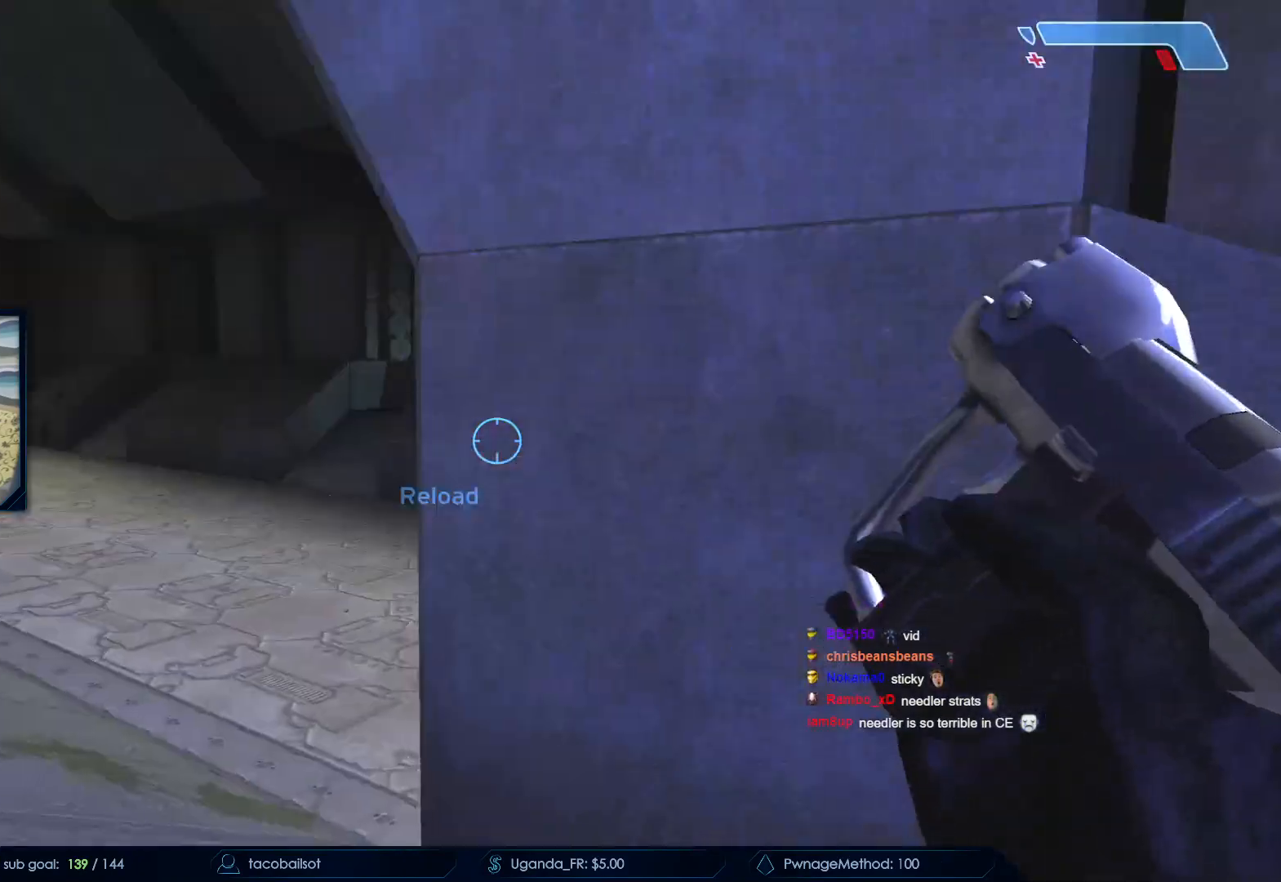
{"keys": ["a", "w"], "mouse": ["left"]}
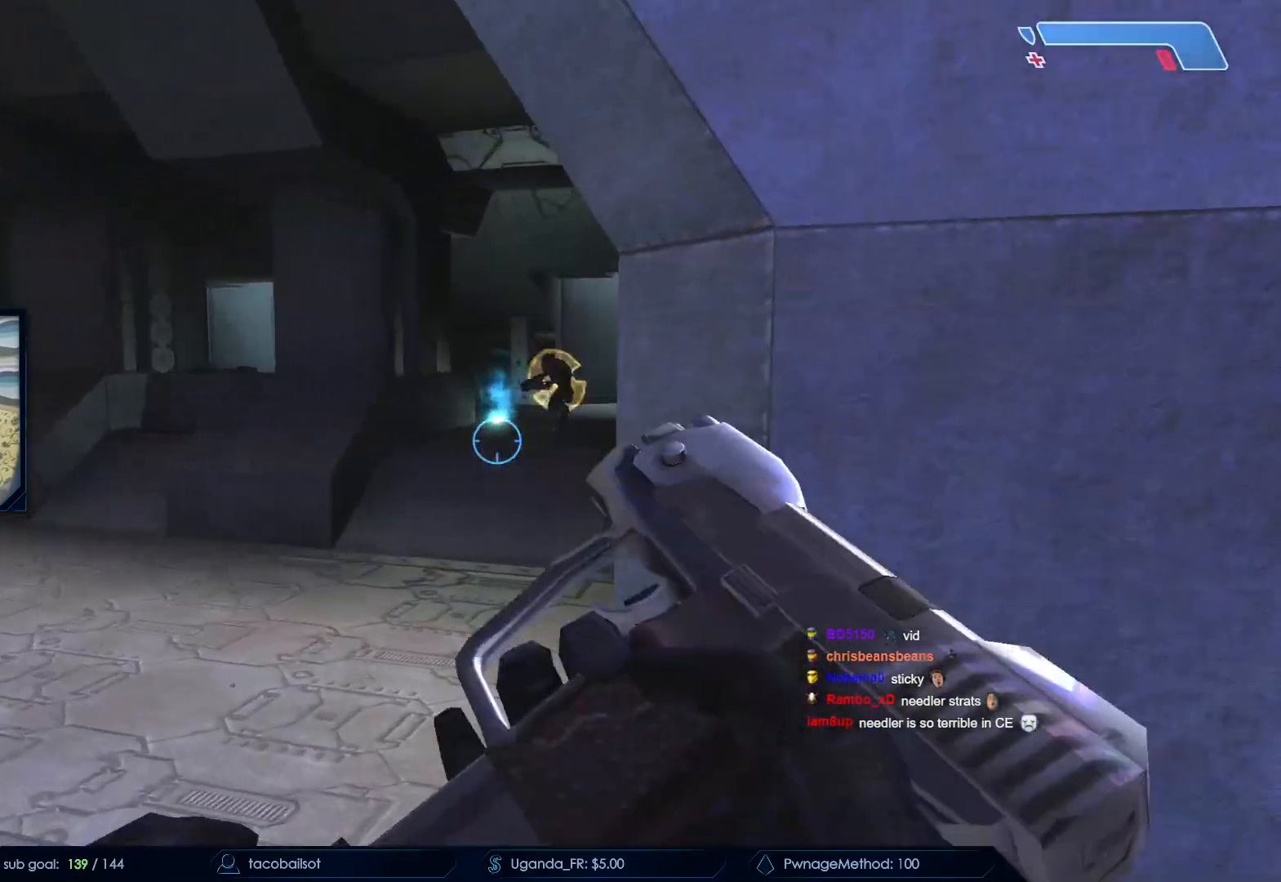
{"keys": ["w"], "mouse": [], "events": [[50, "a", "up"], [50, "mouse_left", "up"], [150, "mouse_left", "down"], [250, "mouse_left", "up"], [333, "mouse_left", "down"], [467, "mouse_left", "up"]]}
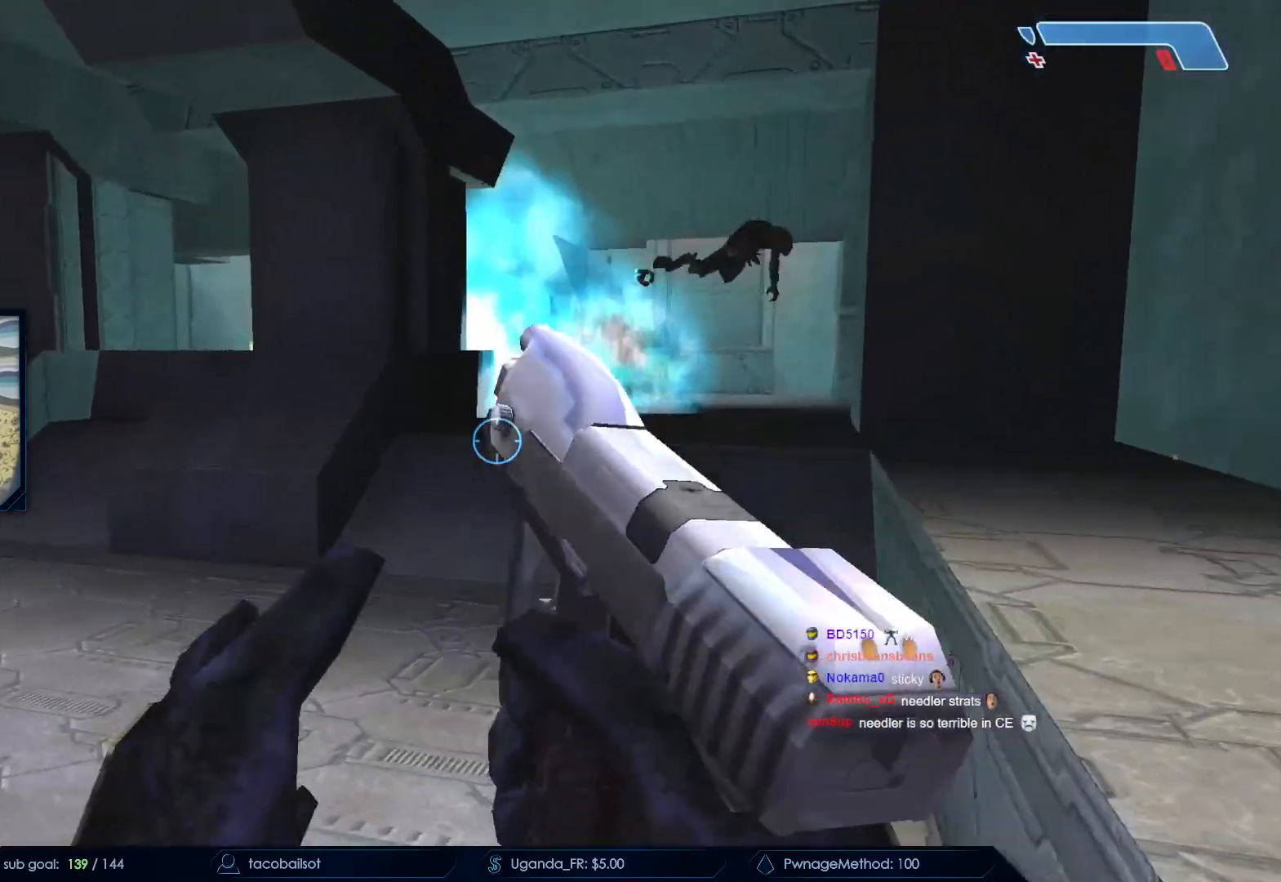
{"keys": ["w"], "mouse": ["right"], "events": [[17, "mouse_left", "down"], [117, "d", "down"], [167, "mouse_left", "up"], [300, "d", "up"], [483, "mouse_right", "down"]]}
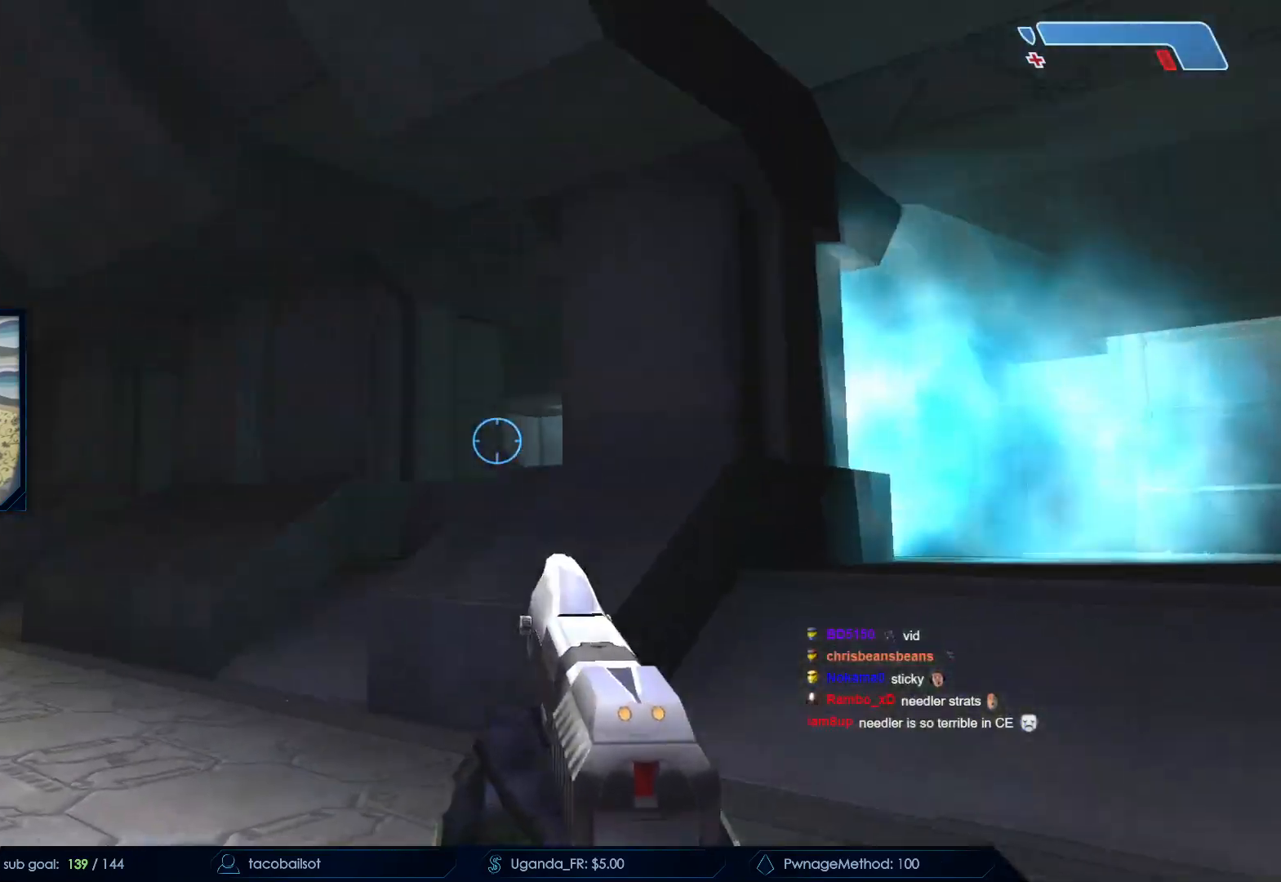
{"keys": ["d"], "mouse": ["right"], "events": [[167, "mouse_right", "up"], [233, "d", "down"], [233, "mouse_right", "down"], [317, "w", "up"], [417, "mouse_right", "up"], [467, "mouse_right", "down"]]}
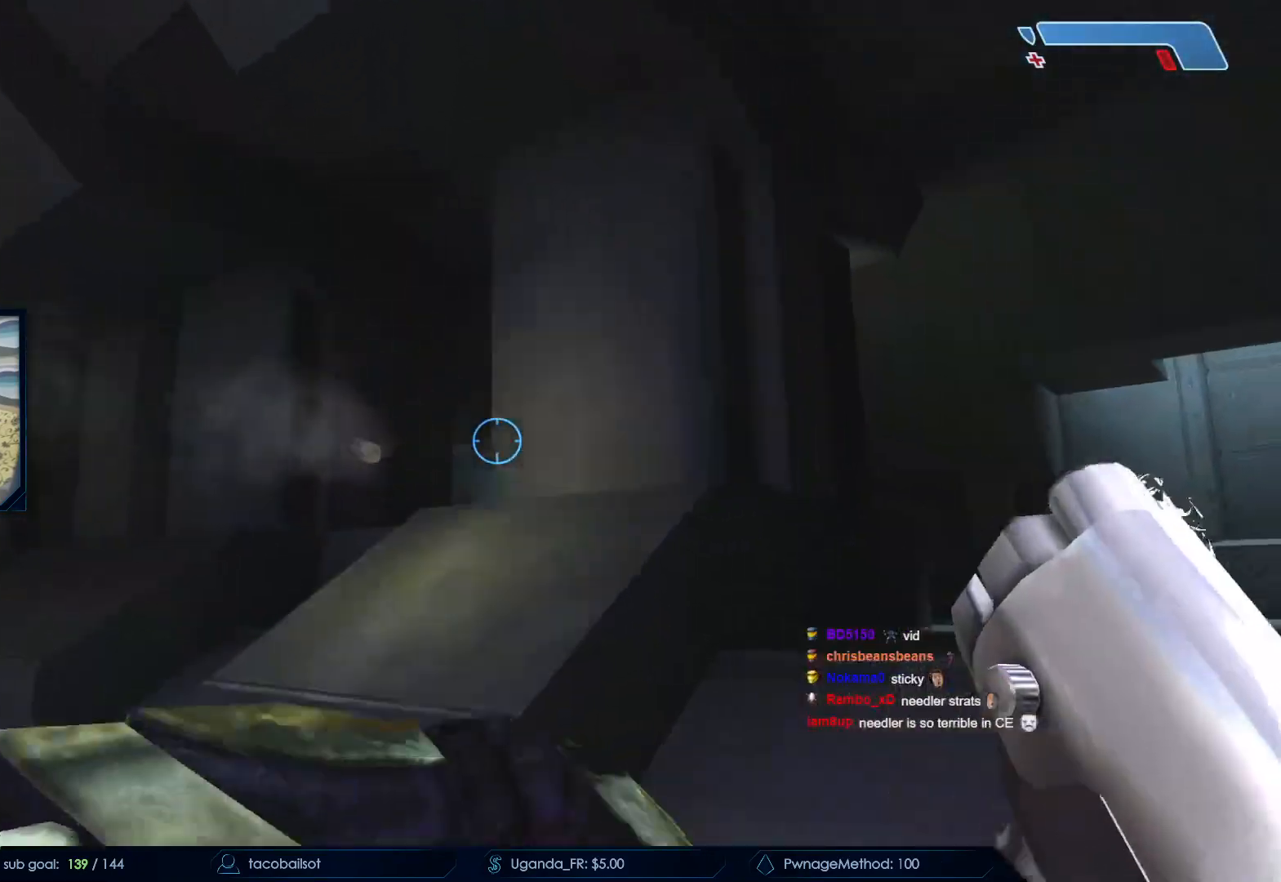
{"keys": ["d", "w"], "mouse": ["right"], "events": [[150, "mouse_right", "up"], [217, "mouse_right", "down"], [233, "w", "down"], [383, "mouse_right", "up"], [433, "mouse_right", "down"]]}
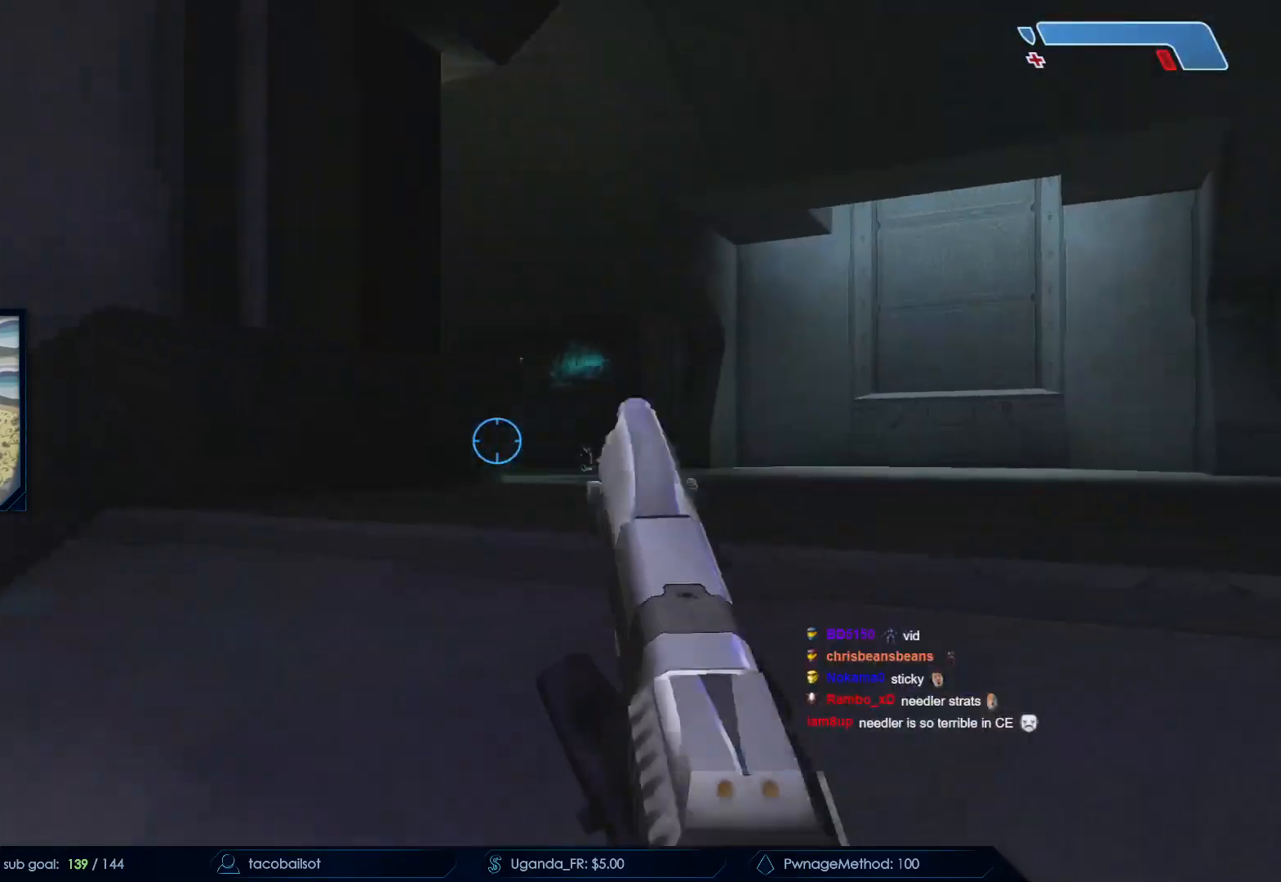
{"keys": ["d", "s"], "mouse": [], "events": [[117, "a", "down"], [117, "d", "up"], [117, "mouse_right", "up"], [117, "w", "up"], [217, "mouse_left", "down"], [400, "d", "down"], [400, "mouse_left", "up"], [400, "s", "down"], [450, "a", "up"]]}
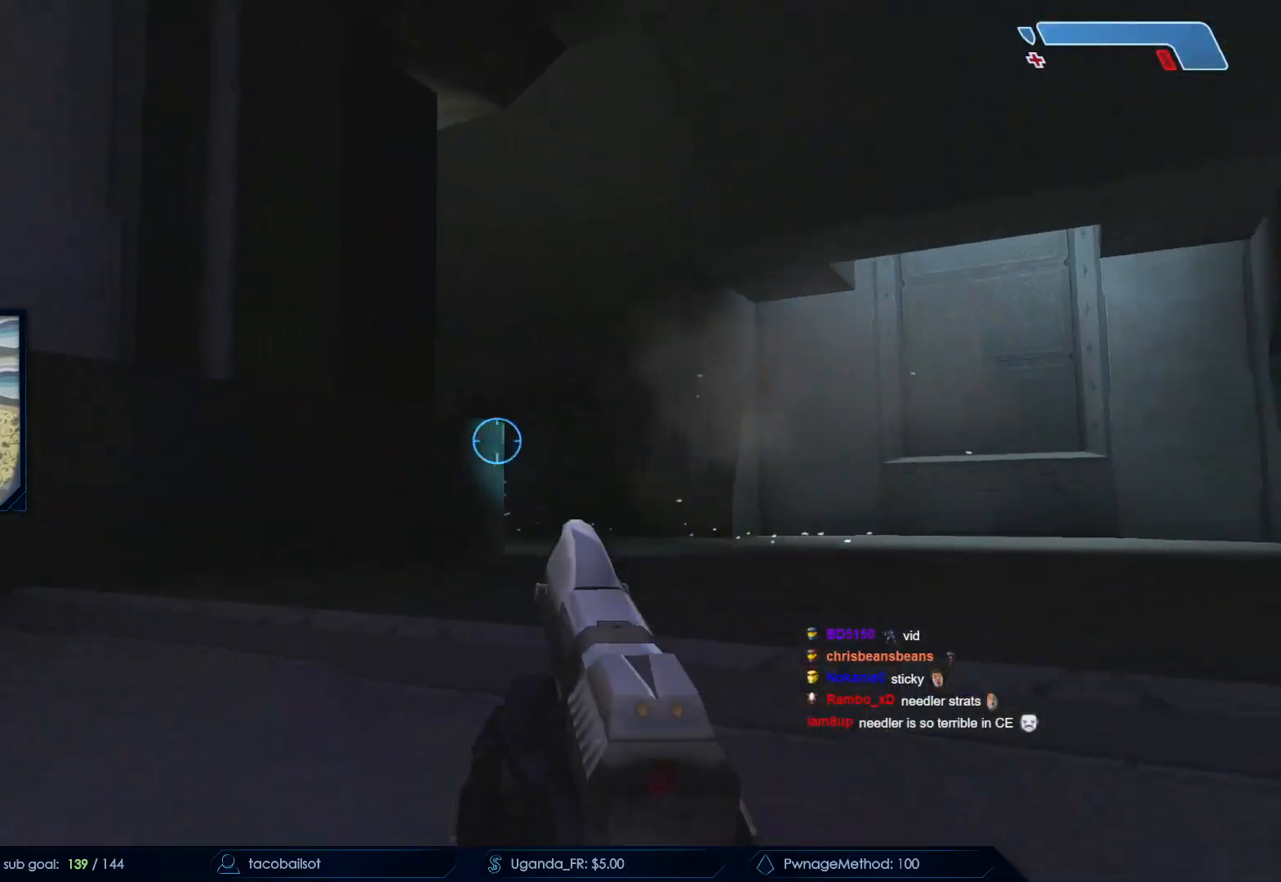
{"keys": ["d", "w"], "mouse": [], "events": [[83, "s", "up"], [233, "w", "down"], [450, "w", "up"], [500, "w", "down"]]}
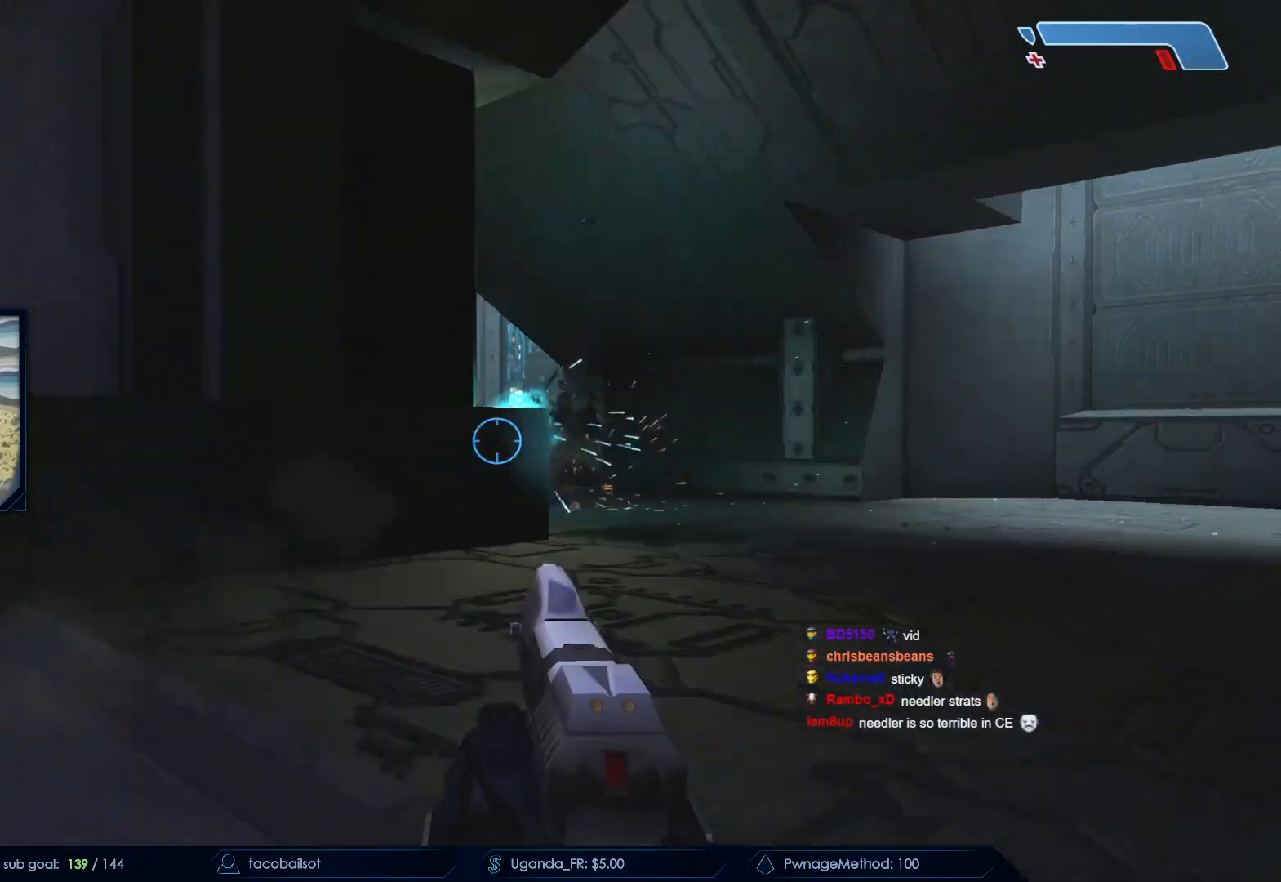
{"keys": ["d", "w"], "mouse": ["left"], "events": [[333, "w", "up"], [383, "mouse_left", "down"], [383, "w", "down"]]}
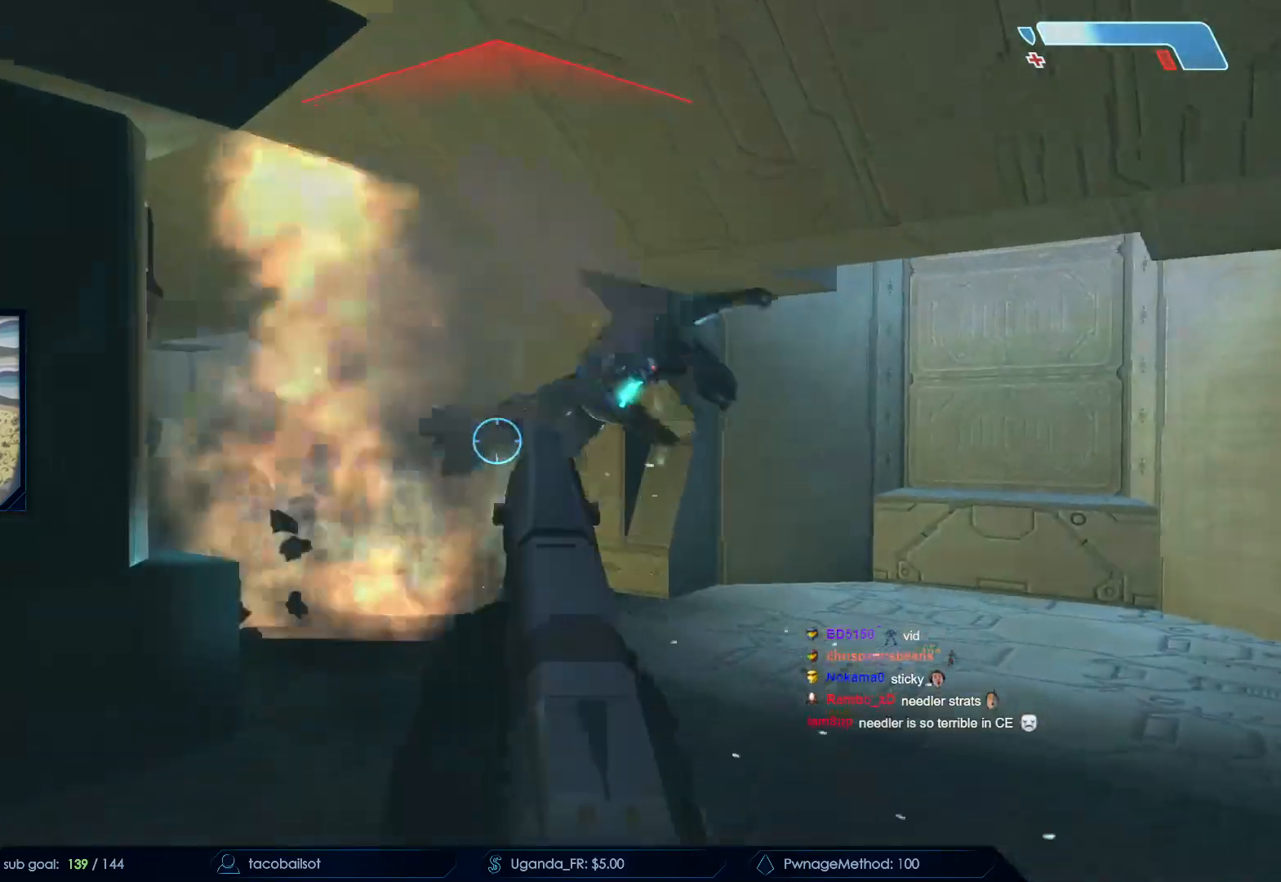
{"keys": ["d"], "mouse": [], "events": [[67, "mouse_left", "up"], [67, "w", "up"], [300, "w", "down"], [450, "w", "up"]]}
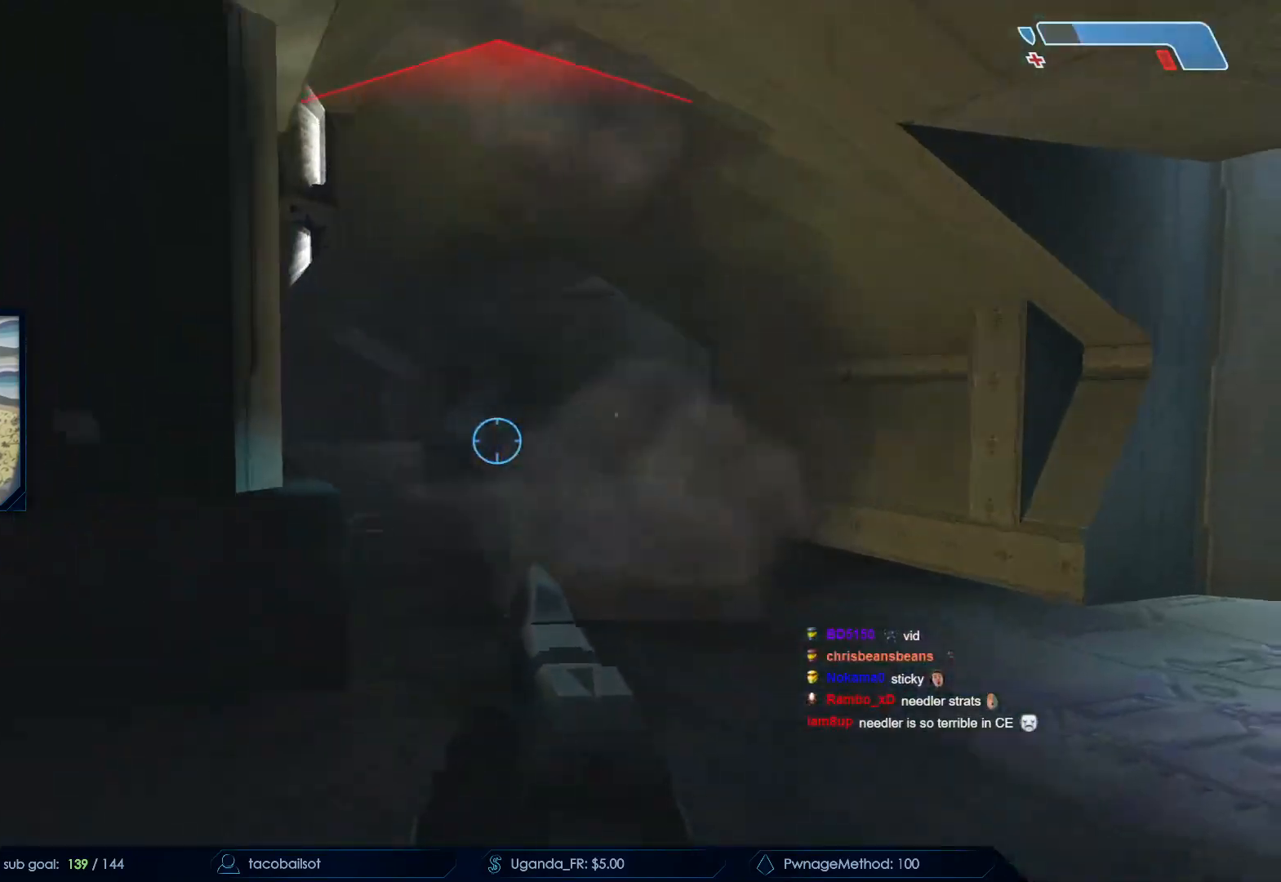
{"keys": ["d", "w"], "mouse": [], "events": [[367, "w", "down"]]}
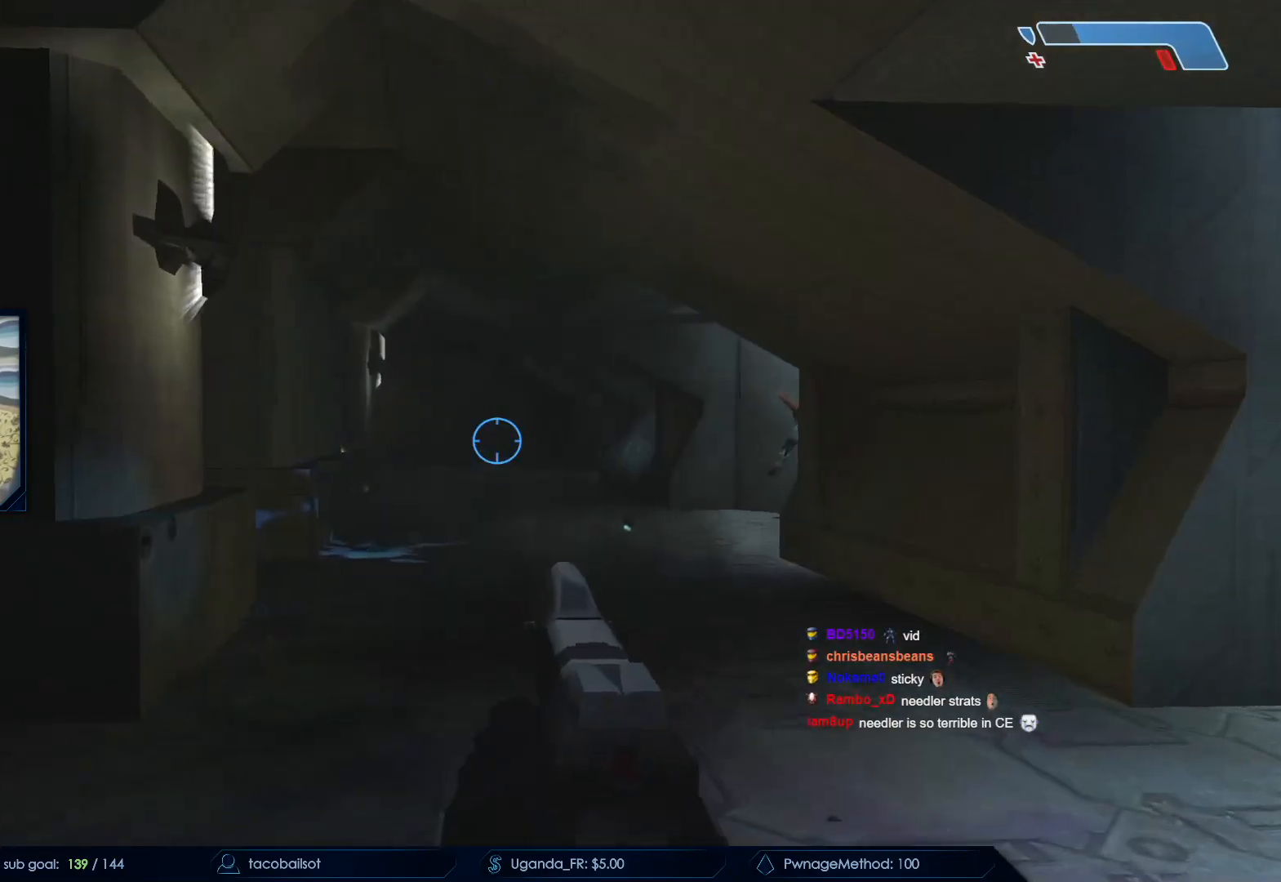
{"keys": ["d", "w"], "mouse": [], "events": [[100, "mouse_left", "down"], [183, "w", "up"], [250, "a", "down"], [283, "a", "up"], [283, "d", "up"], [283, "mouse_left", "up"], [333, "d", "down"], [467, "w", "down"]]}
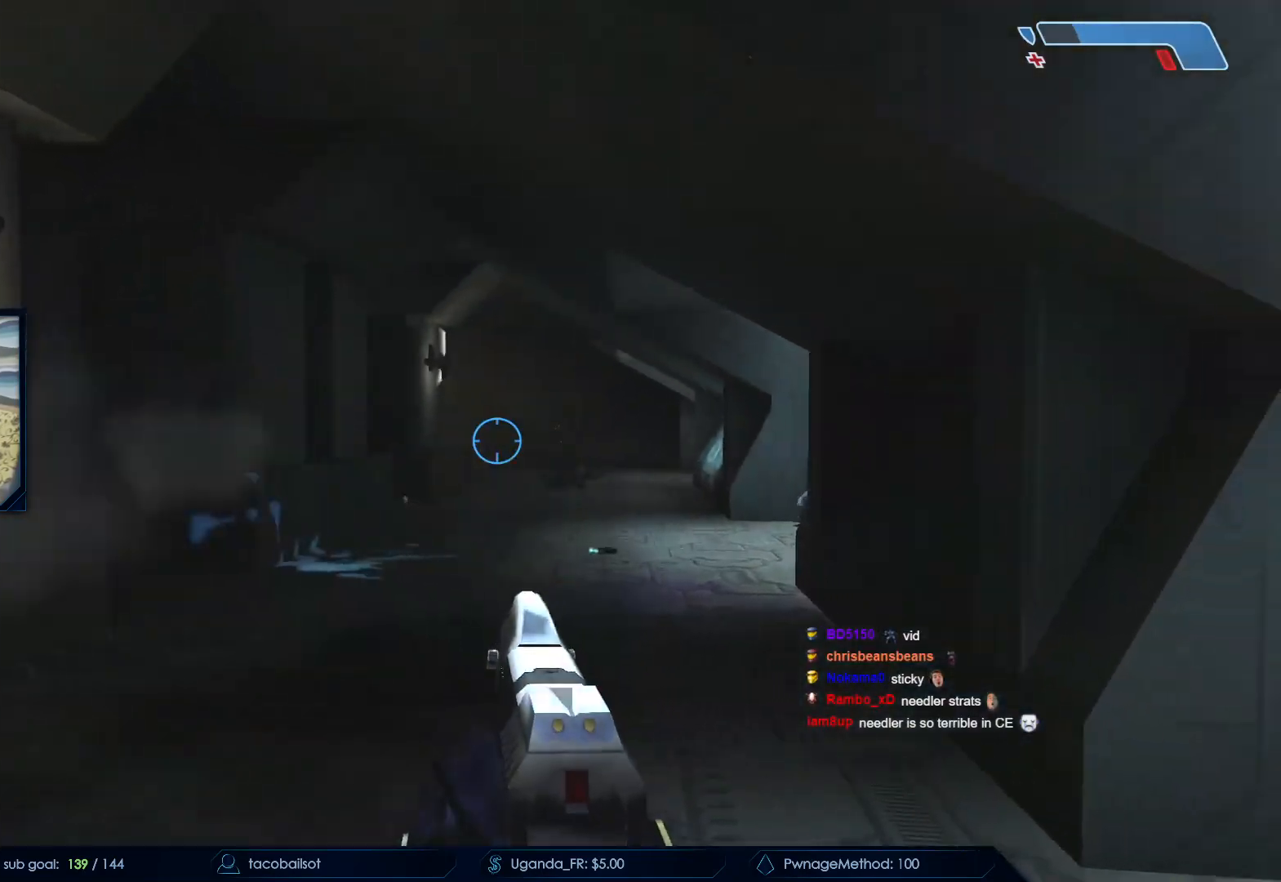
{"keys": ["r", "w"], "mouse": [], "events": [[217, "d", "up"], [350, "r", "down"], [450, "r", "up"], [483, "r", "down"]]}
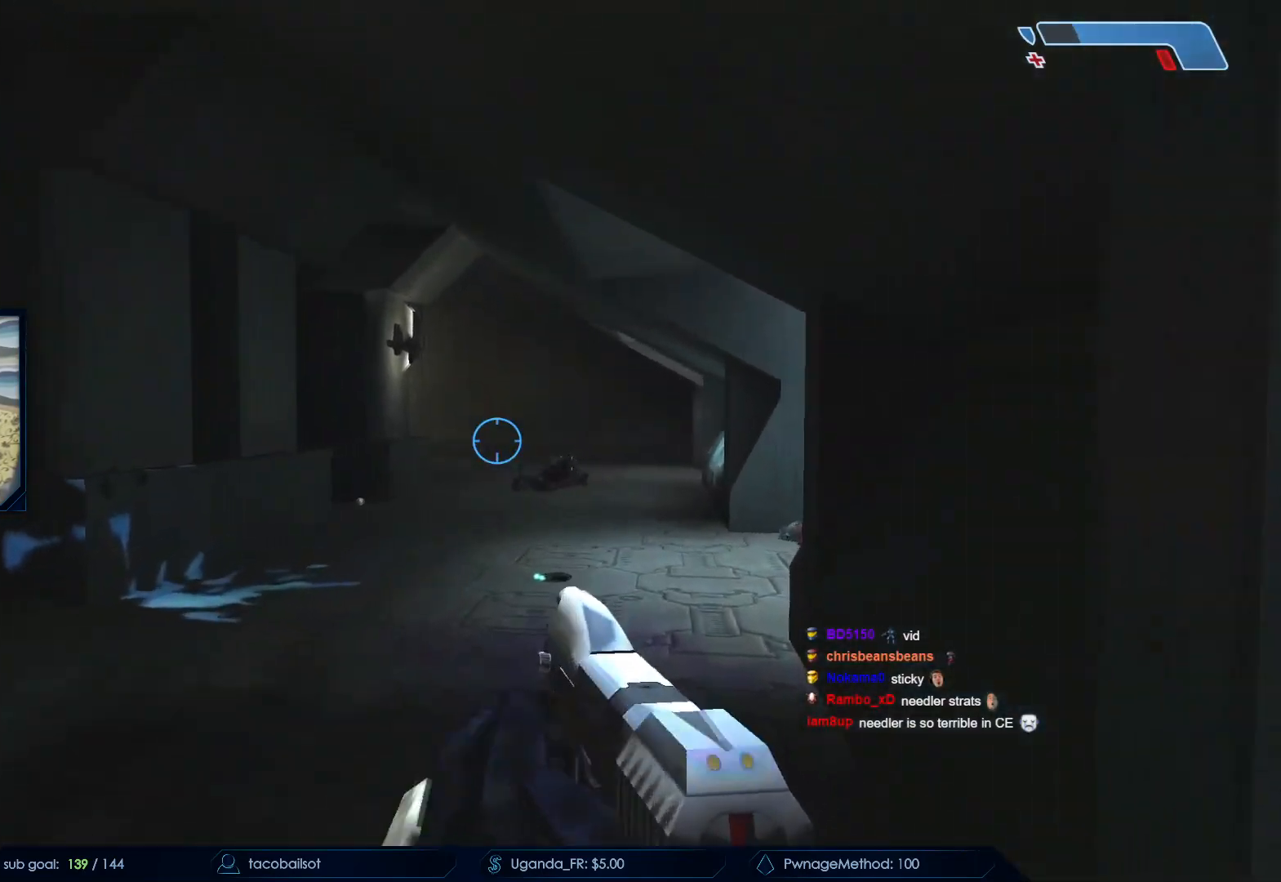
{"keys": [], "mouse": [], "events": [[83, "q", "down"], [83, "r", "up"], [217, "d", "down"], [217, "q", "up"], [317, "mouse_left", "down"], [467, "d", "up"], [467, "mouse_left", "up"], [500, "w", "up"]]}
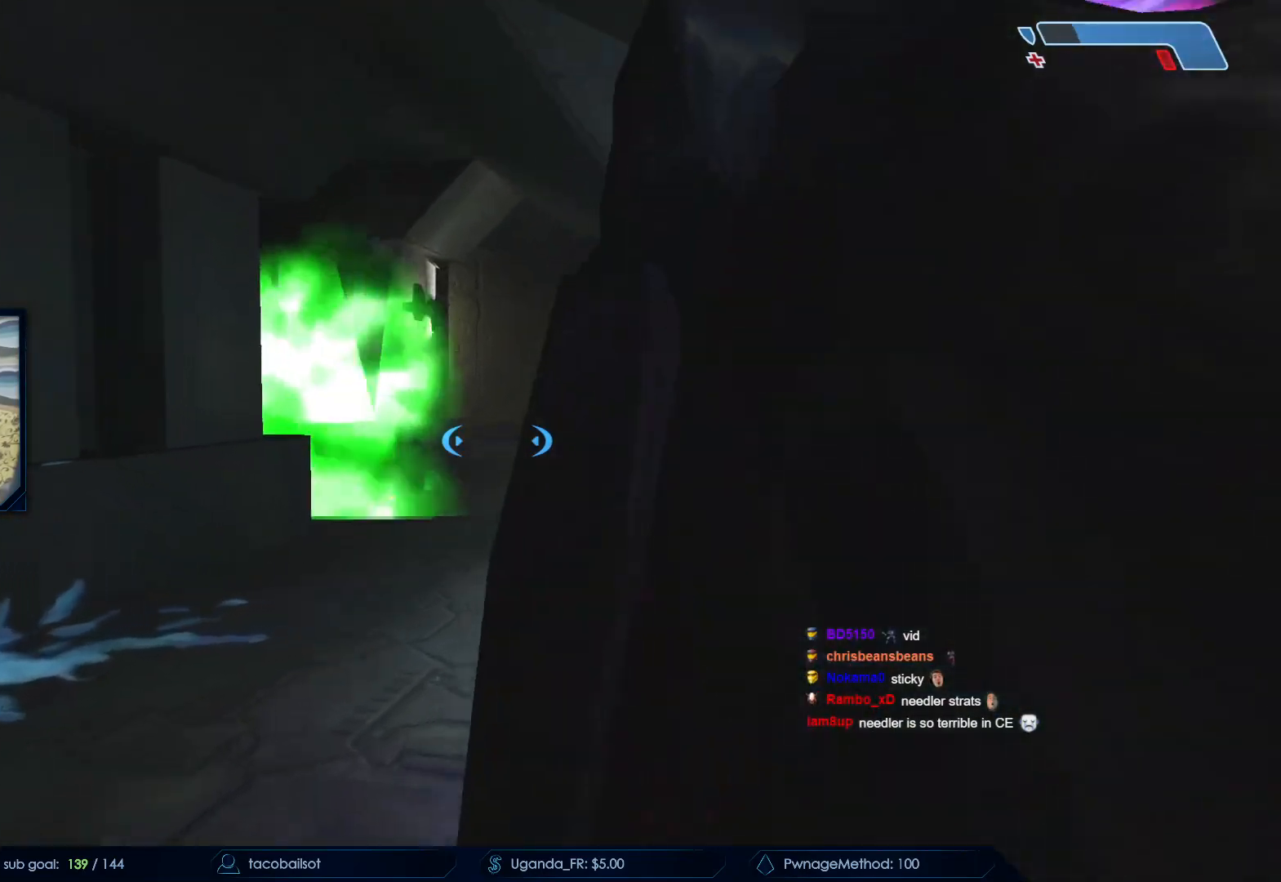
{"keys": [], "mouse": [], "events": [[233, "w", "down"], [383, "w", "up"]]}
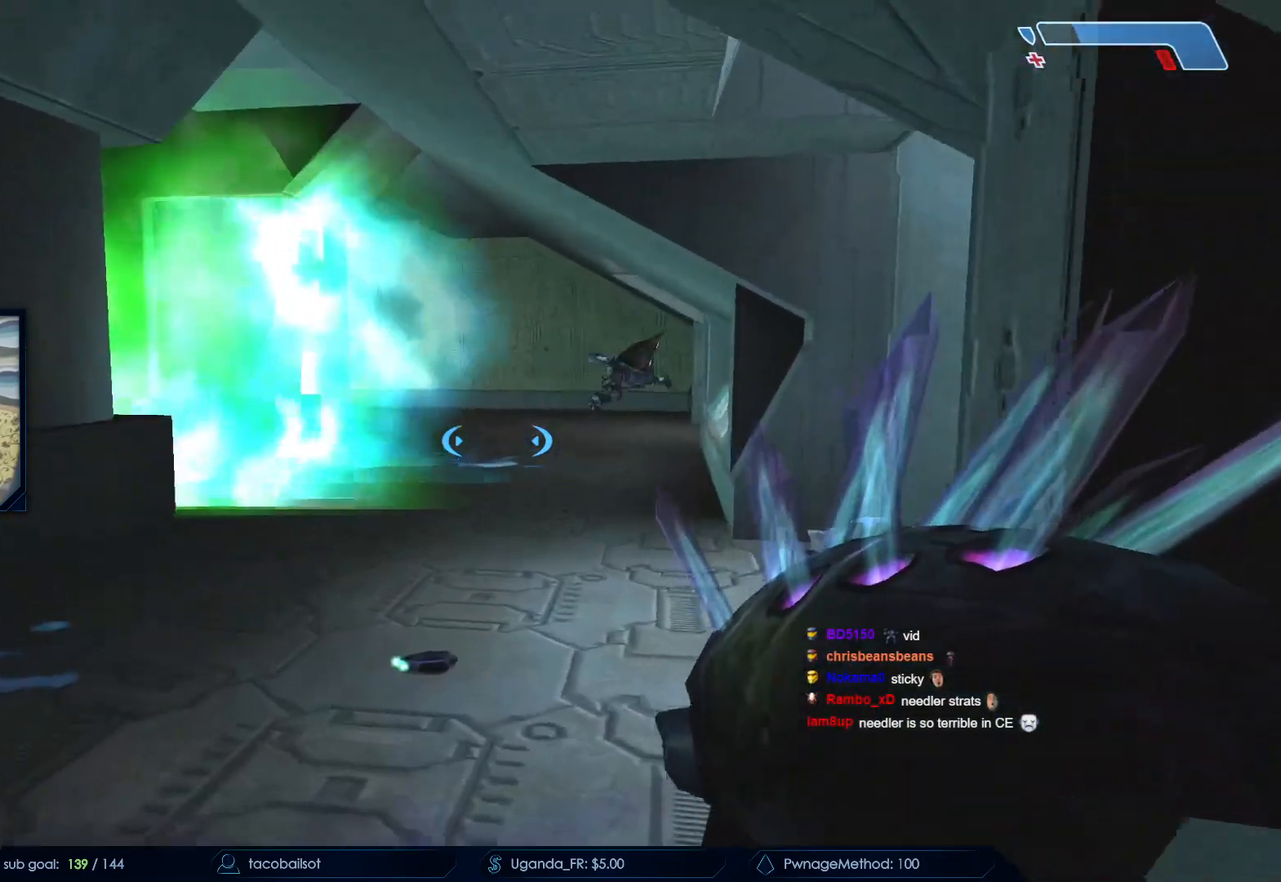
{"keys": ["e", "w"], "mouse": [], "events": [[67, "w", "down"], [250, "e", "down"]]}
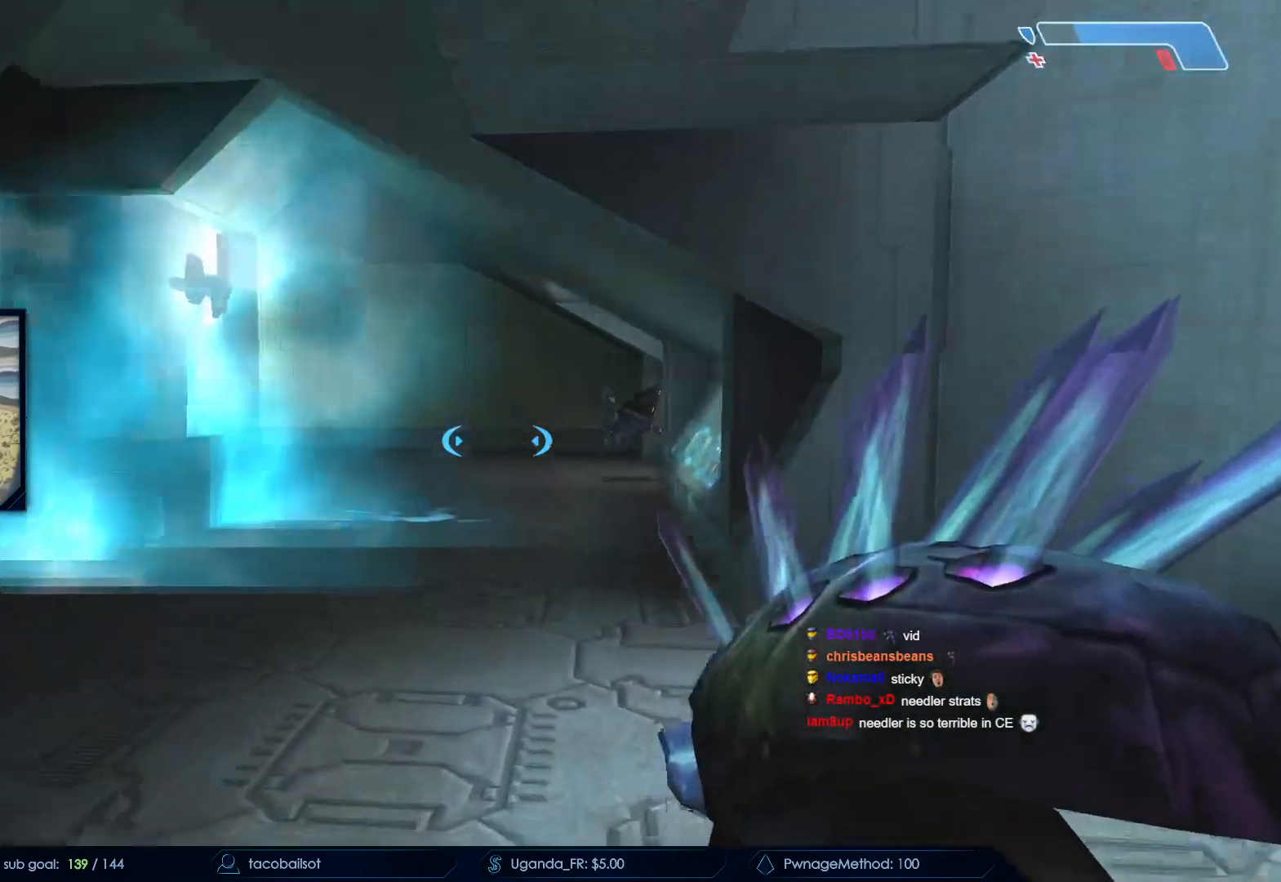
{"keys": ["w"], "mouse": []}
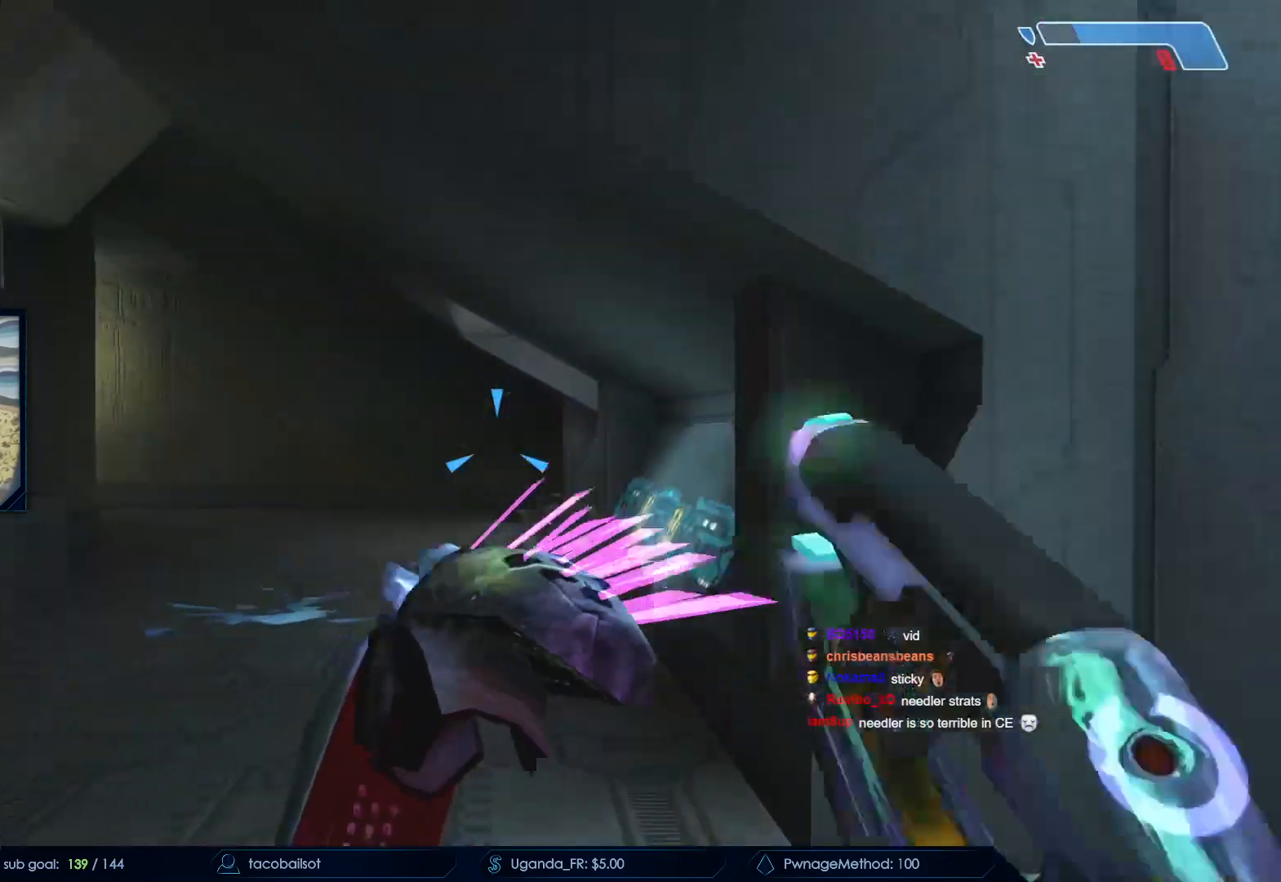
{"keys": ["w"], "mouse": [], "events": []}
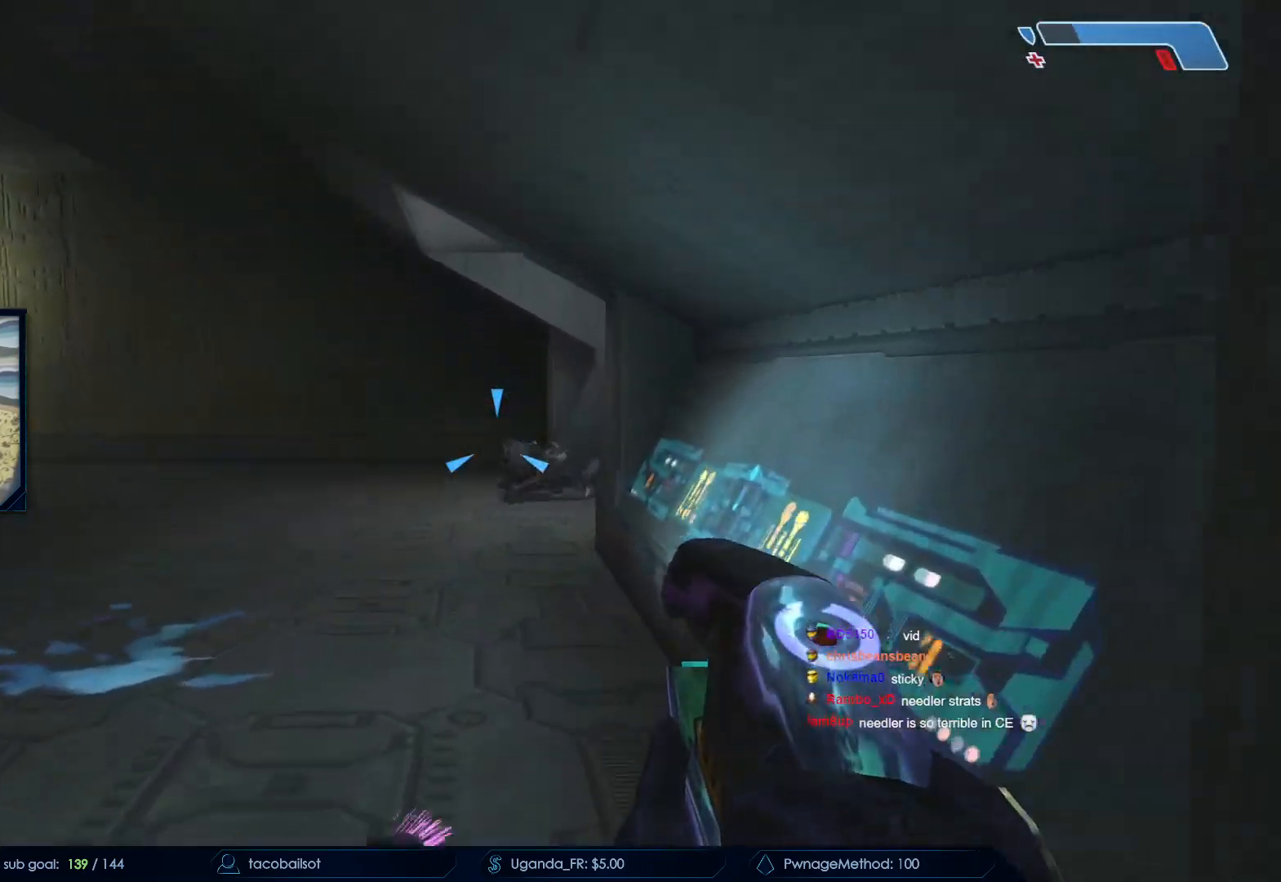
{"keys": ["w"], "mouse": [], "events": []}
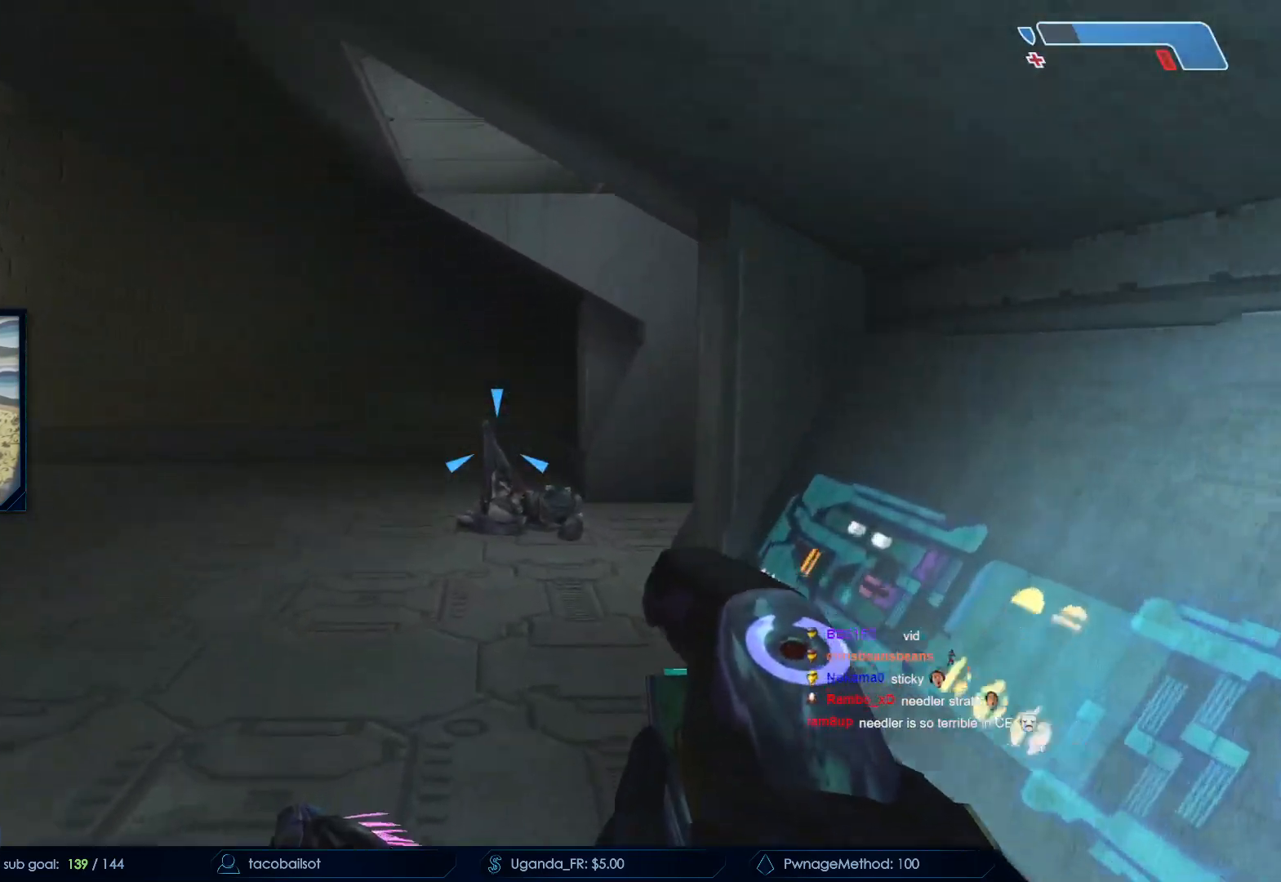
{"keys": ["d", "w"], "mouse": [], "events": [[50, "d", "down"], [200, "q", "down"], [300, "q", "up"]]}